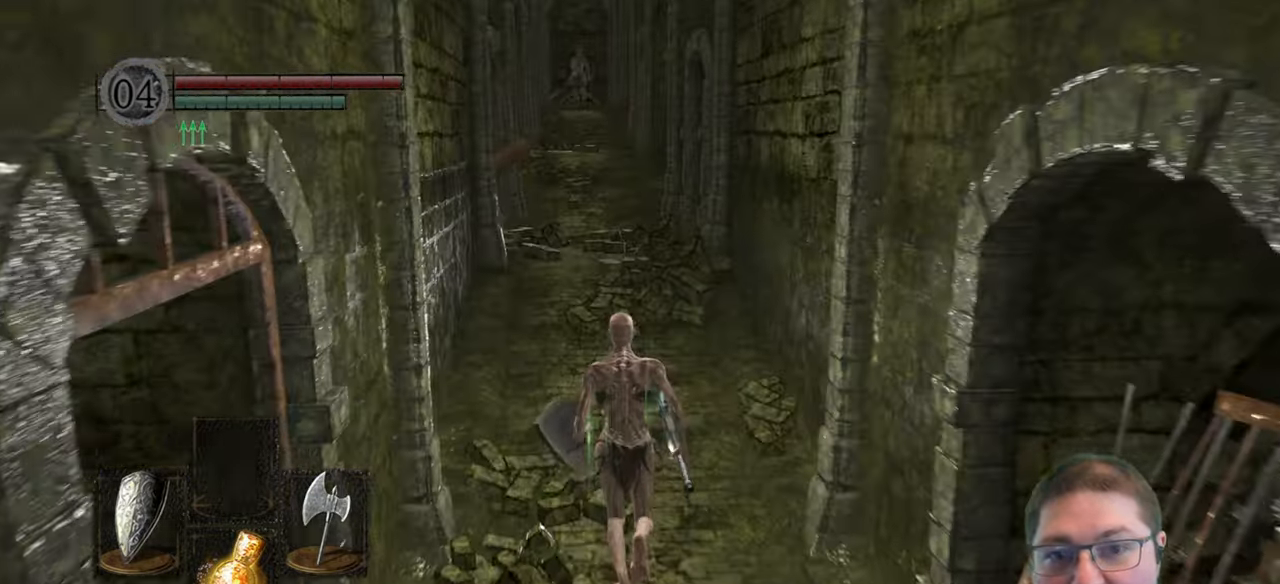
Gameplay with a controller (Xbox layout); each line is a JSON object with the inputs held at the frame after it. "button_events" lists button changes between this image and that frame as [ms after this image, input, new state], when the widget could be followed in between (sticks are given only as held states).
{"buttons": [], "left_stick": "up", "right_stick": "center", "button_events": []}
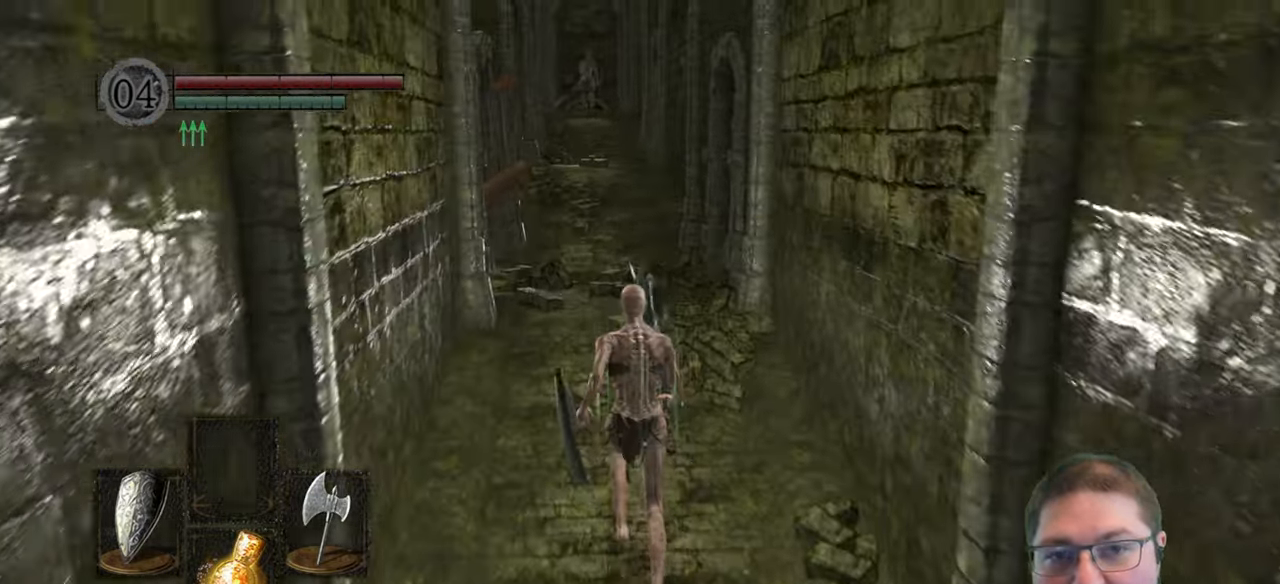
{"buttons": [], "left_stick": "up", "right_stick": "center", "button_events": []}
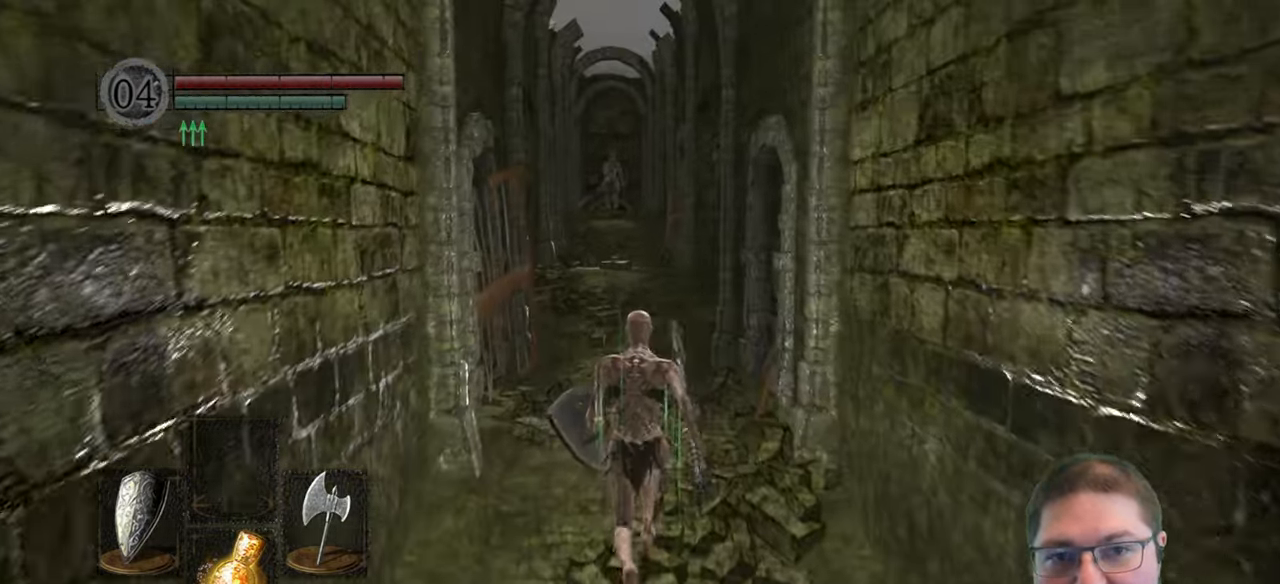
{"buttons": [], "left_stick": "up", "right_stick": "center", "button_events": []}
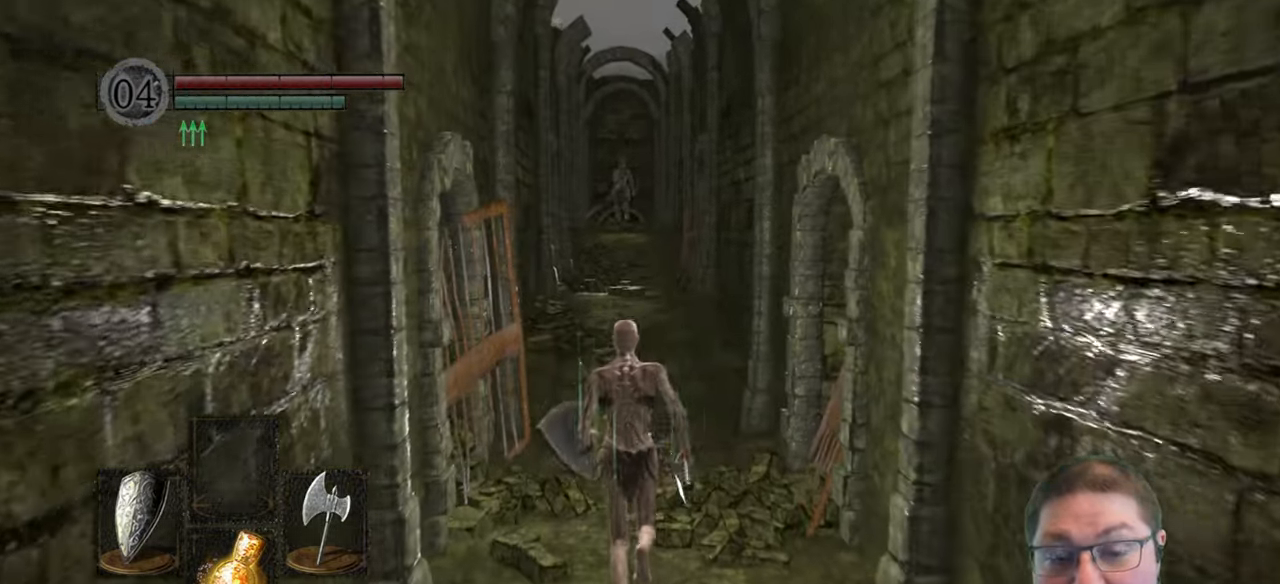
{"buttons": [], "left_stick": "up", "right_stick": "center", "button_events": []}
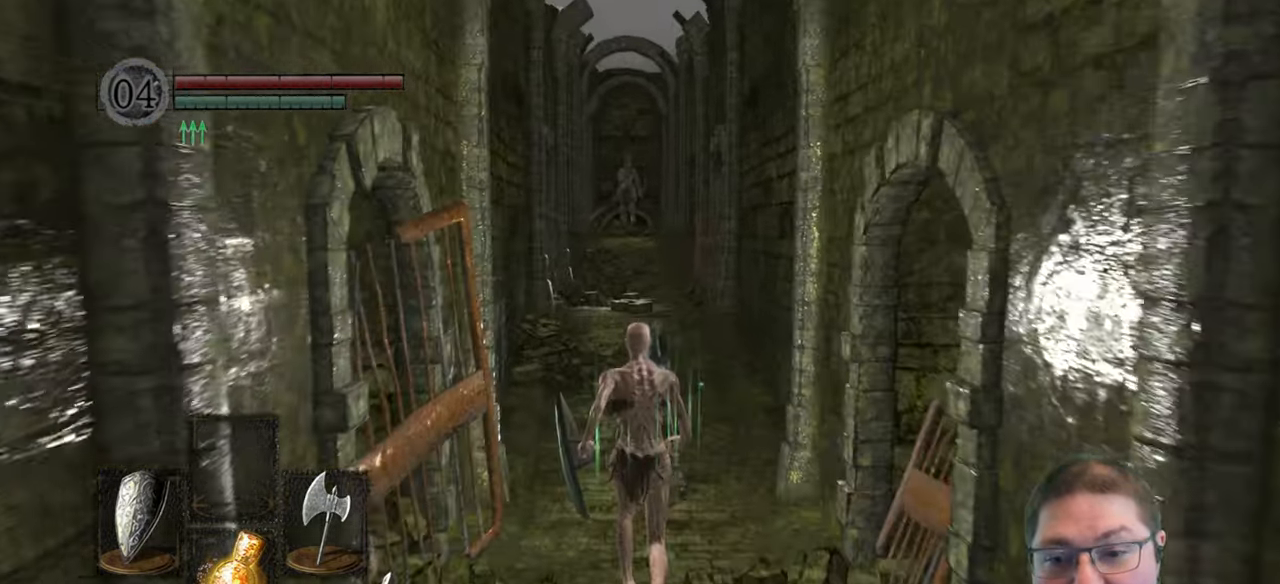
{"buttons": [], "left_stick": "up", "right_stick": "center", "button_events": []}
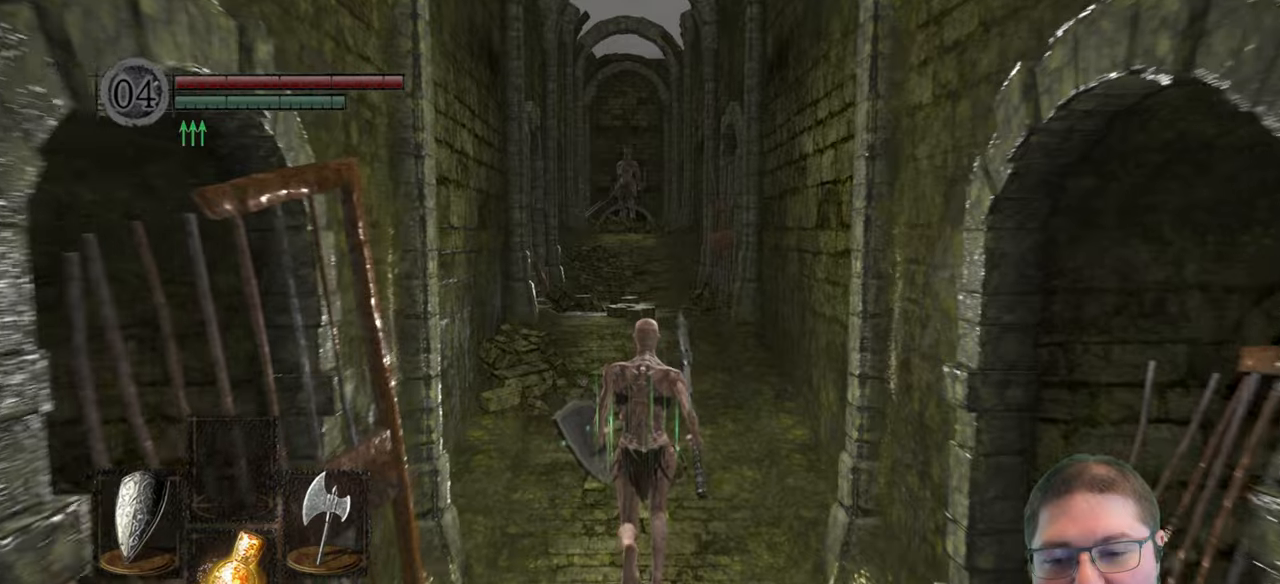
{"buttons": [], "left_stick": "up", "right_stick": "center", "button_events": []}
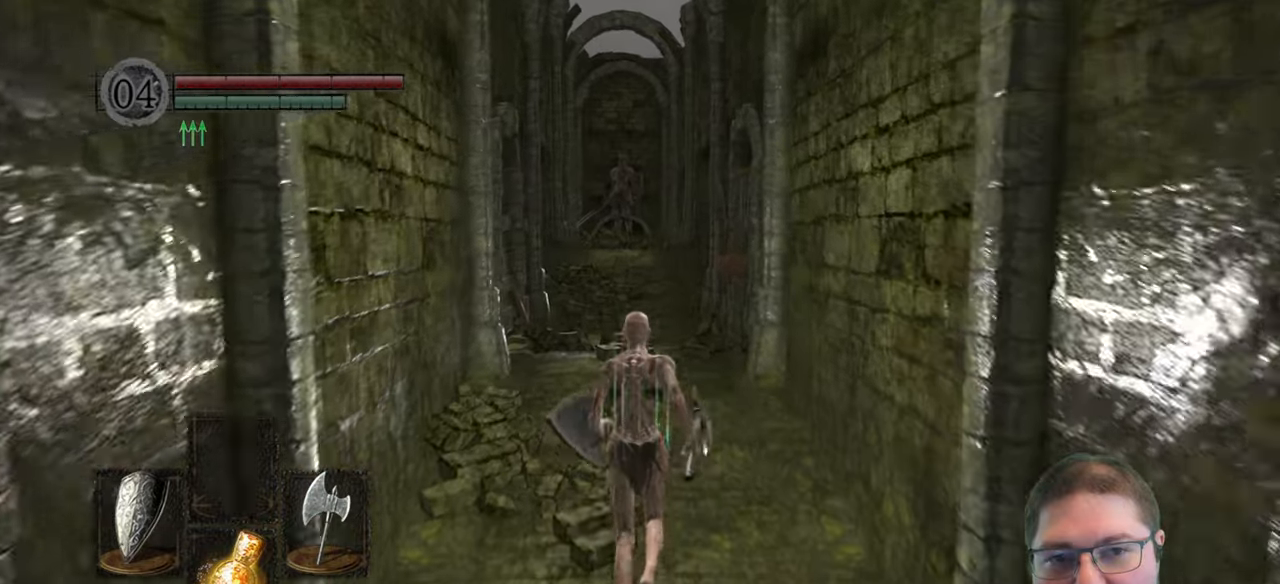
{"buttons": [], "left_stick": "up", "right_stick": "center", "button_events": []}
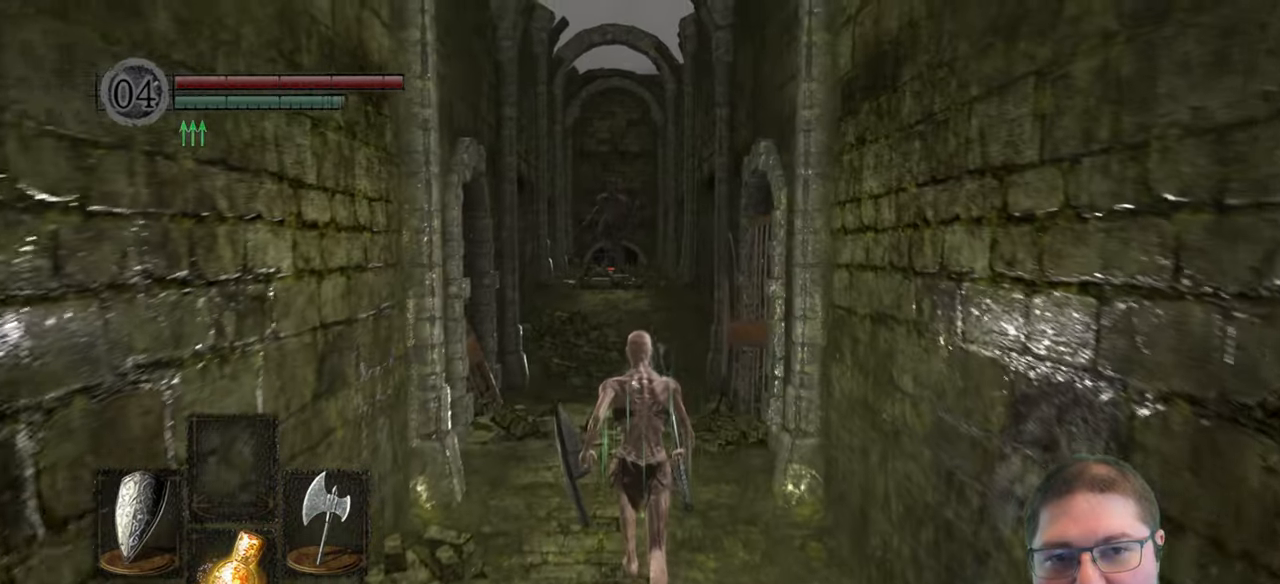
{"buttons": [], "left_stick": "up", "right_stick": "center", "button_events": [[117, "R3", "down"], [234, "R3", "up"]]}
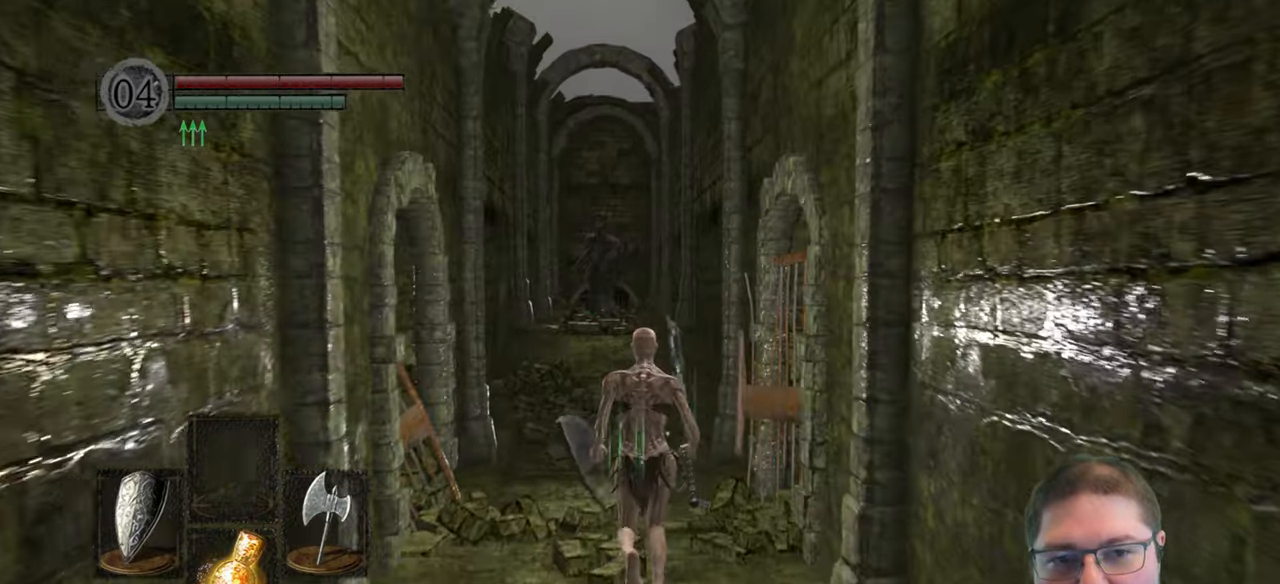
{"buttons": [], "left_stick": "center", "right_stick": "center", "button_events": [[150, "R3", "down"], [284, "R3", "up"]]}
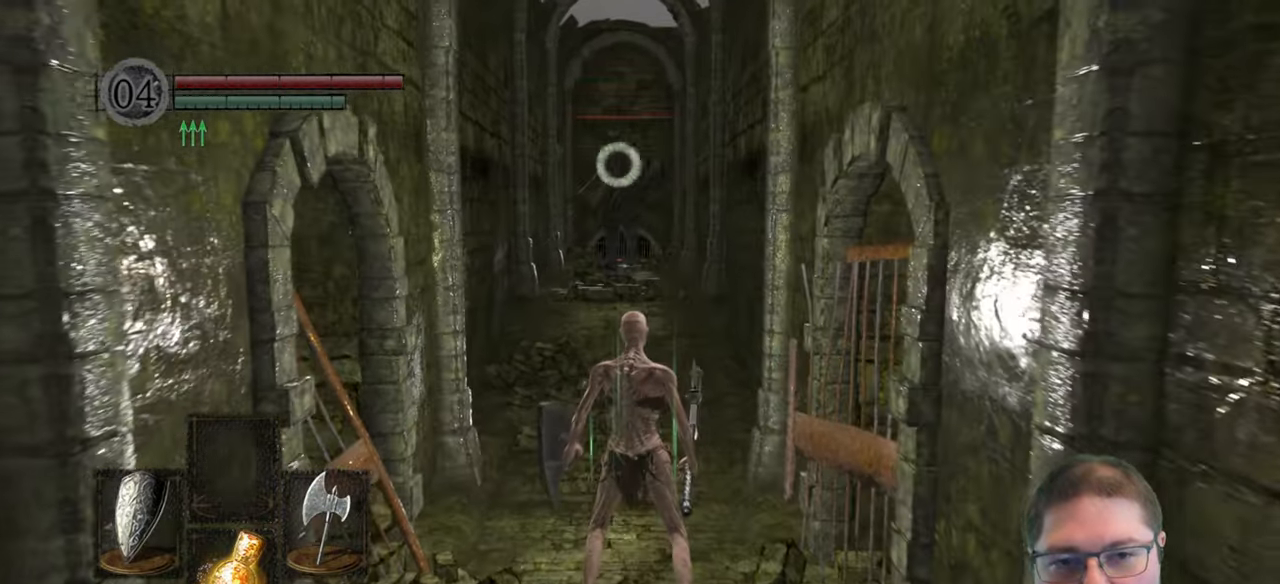
{"buttons": [], "left_stick": "center", "right_stick": "center", "button_events": []}
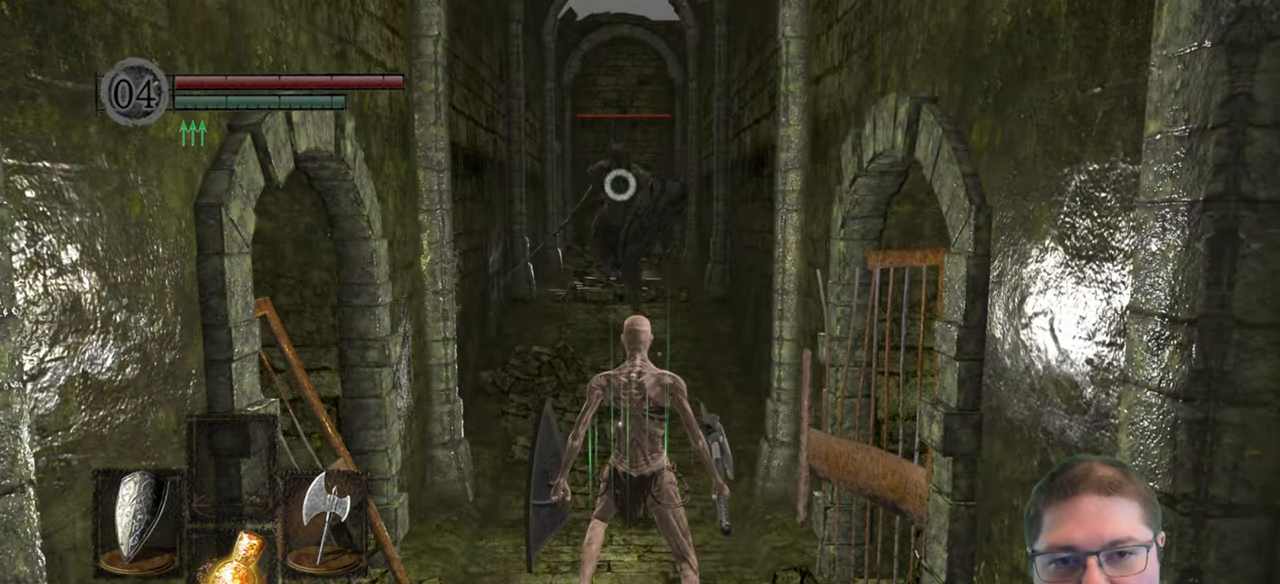
{"buttons": [], "left_stick": "center", "right_stick": "center", "button_events": []}
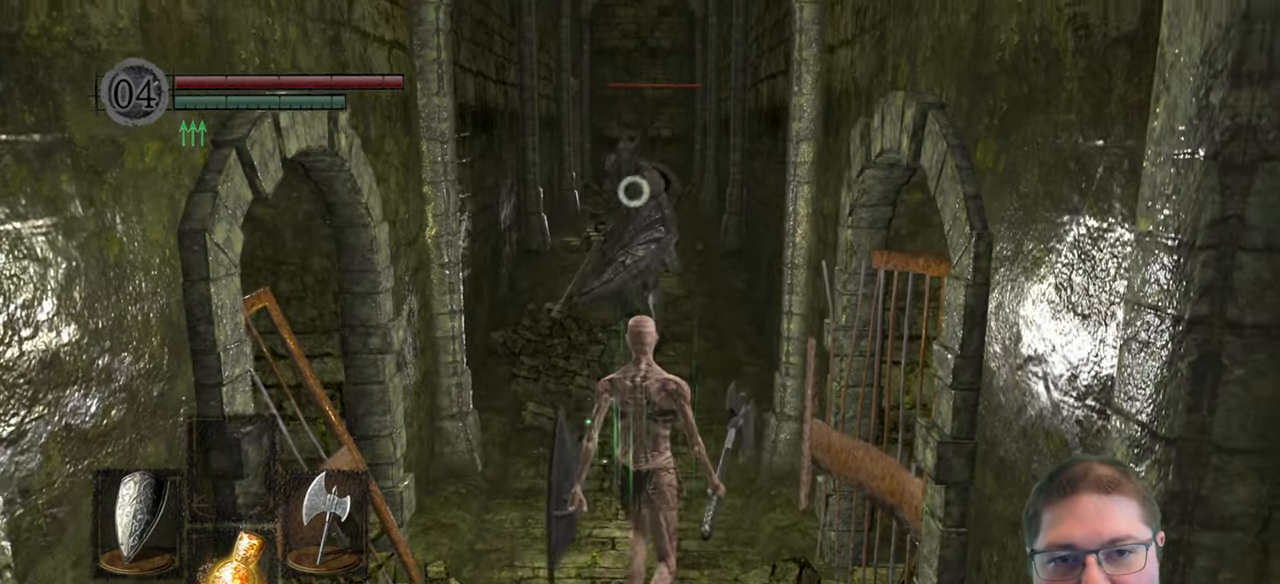
{"buttons": ["L2"], "left_stick": "up", "right_stick": "center", "button_events": [[384, "L2", "down"]]}
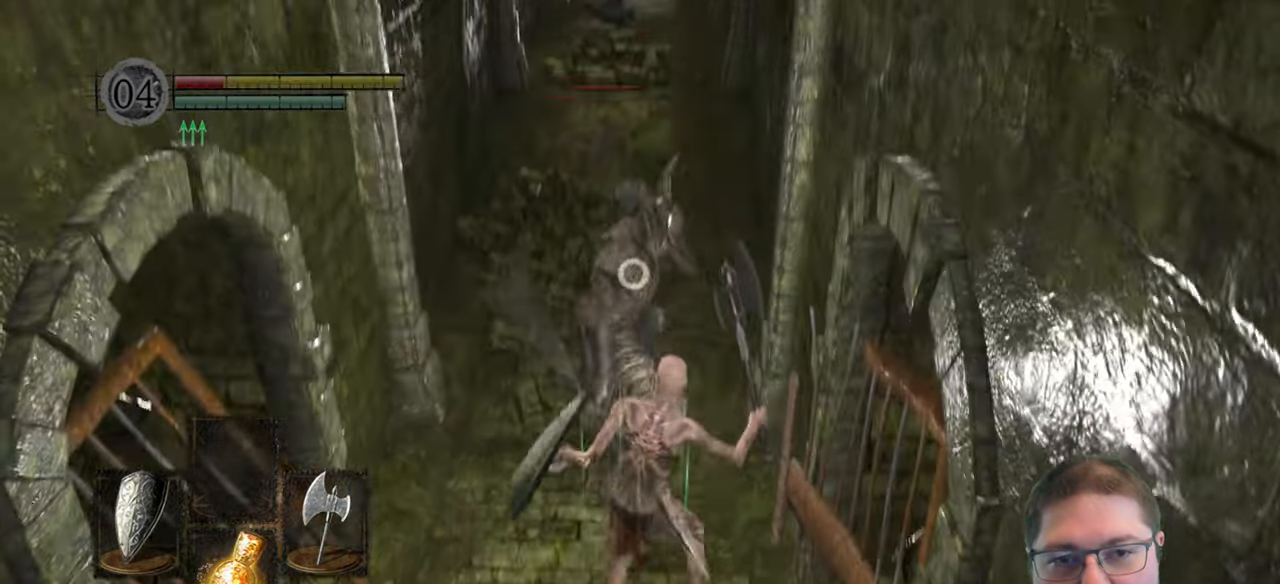
{"buttons": [], "left_stick": "down", "right_stick": "center", "button_events": [[17, "L2", "up"]]}
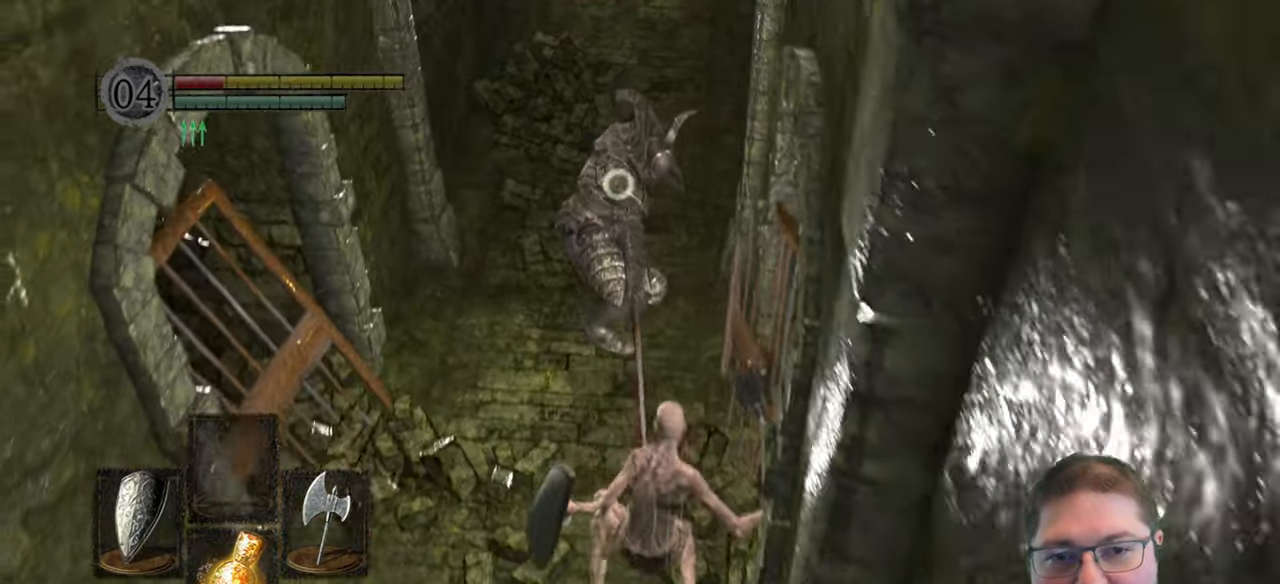
{"buttons": [], "left_stick": "down", "right_stick": "center", "button_events": []}
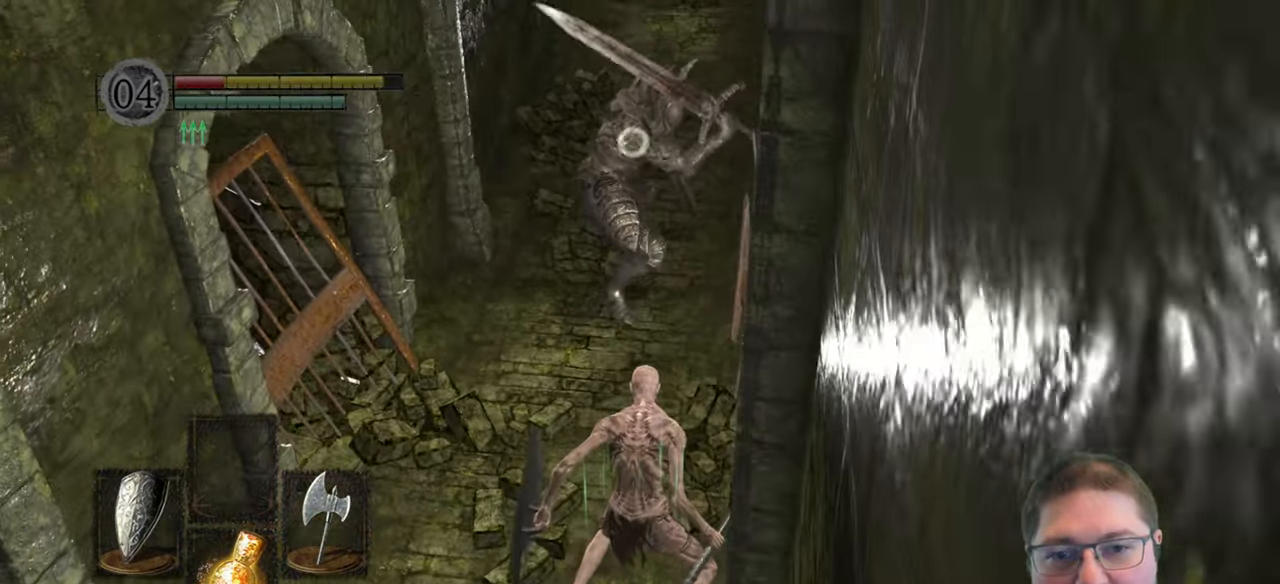
{"buttons": [], "left_stick": "down", "right_stick": "center", "button_events": []}
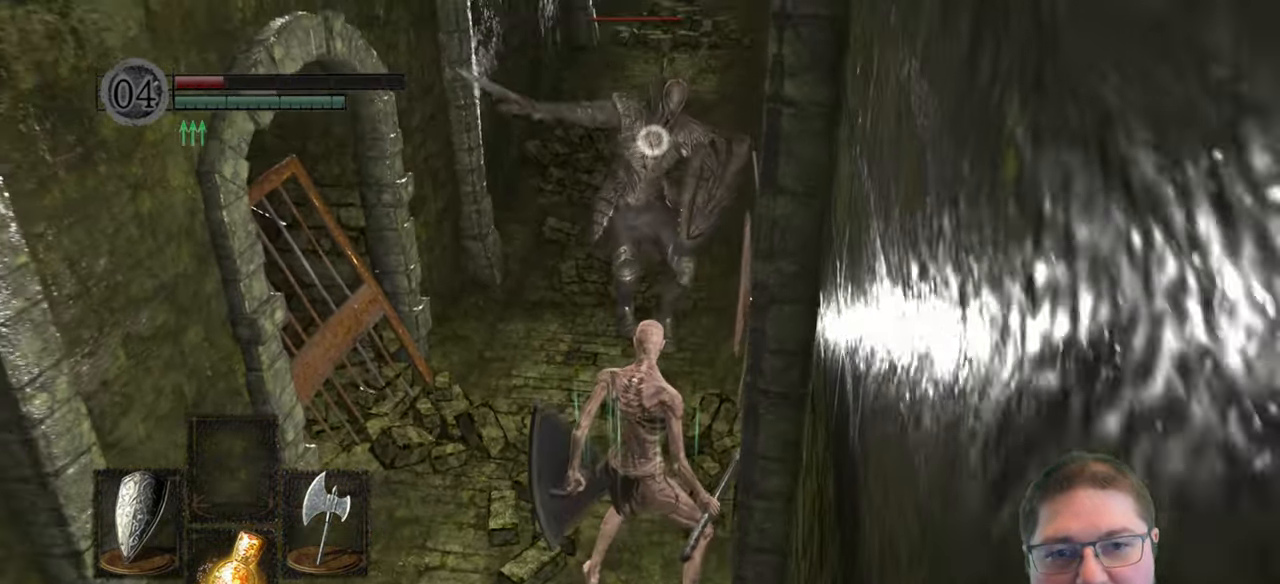
{"buttons": [], "left_stick": "down", "right_stick": "center", "button_events": []}
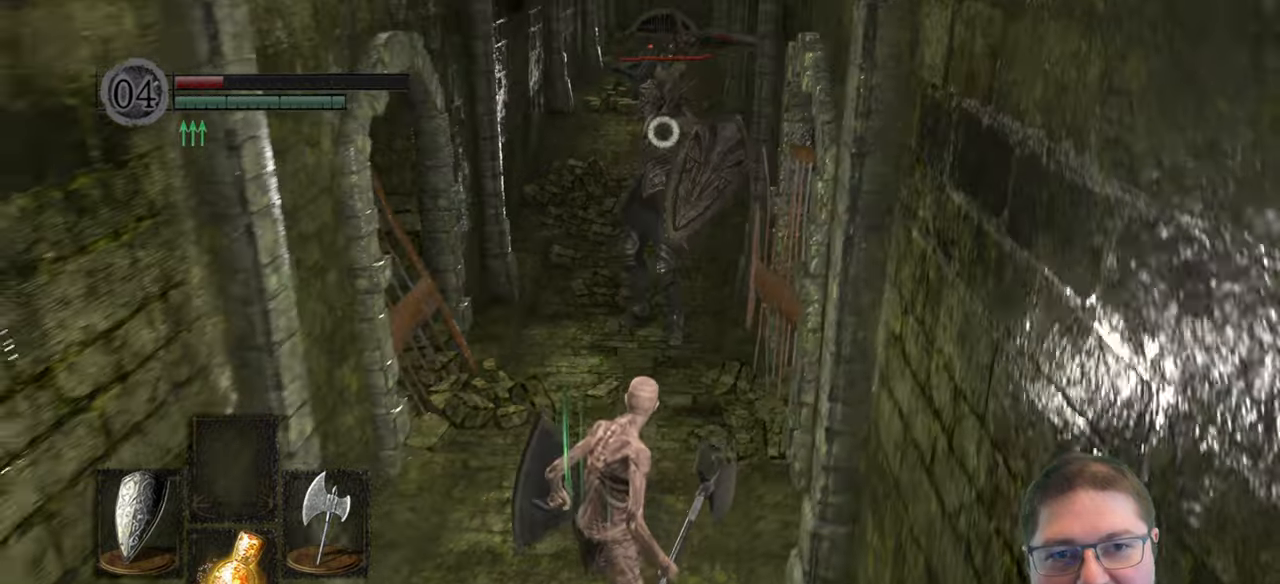
{"buttons": [], "left_stick": "down", "right_stick": "center", "button_events": []}
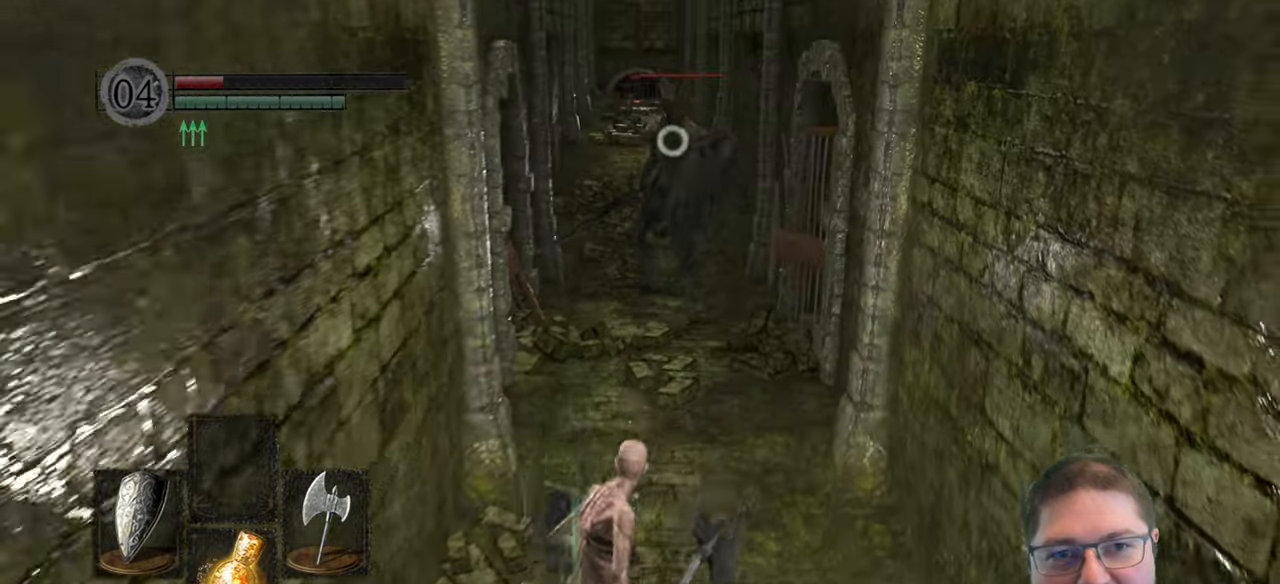
{"buttons": [], "left_stick": "down", "right_stick": "center", "button_events": []}
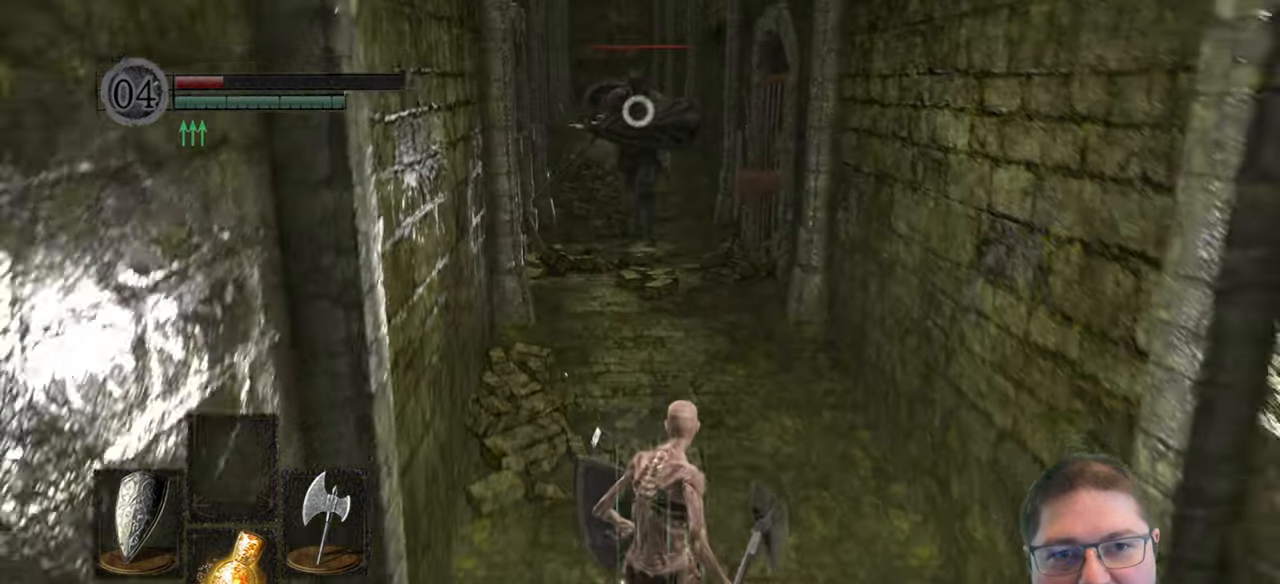
{"buttons": [], "left_stick": "center", "right_stick": "center", "button_events": []}
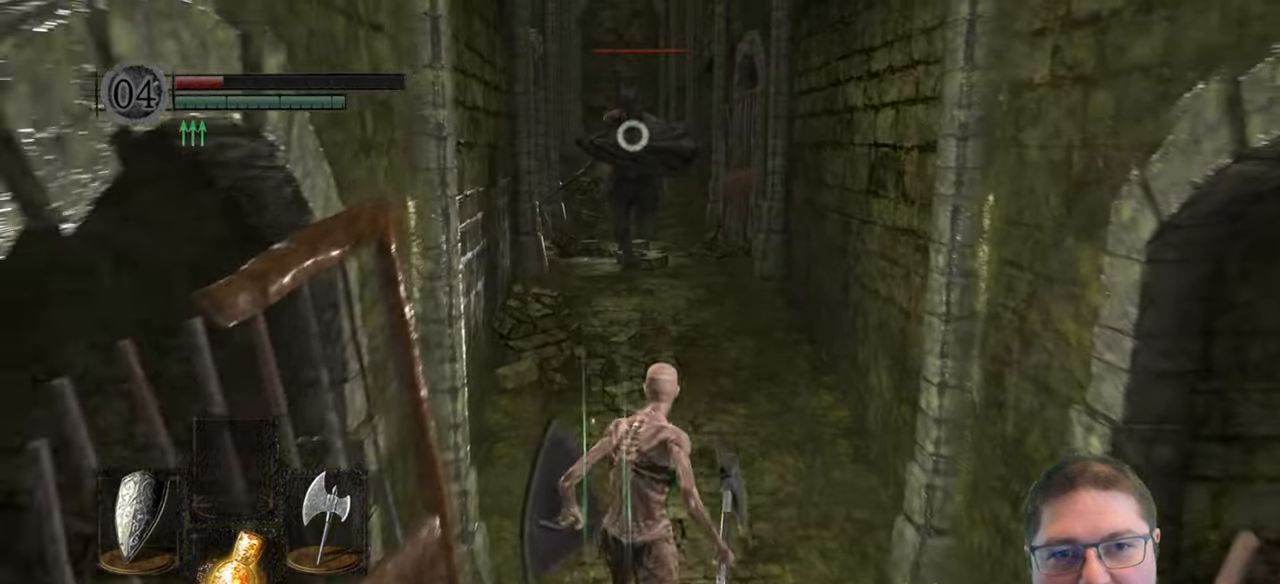
{"buttons": [], "left_stick": "down", "right_stick": "center", "button_events": []}
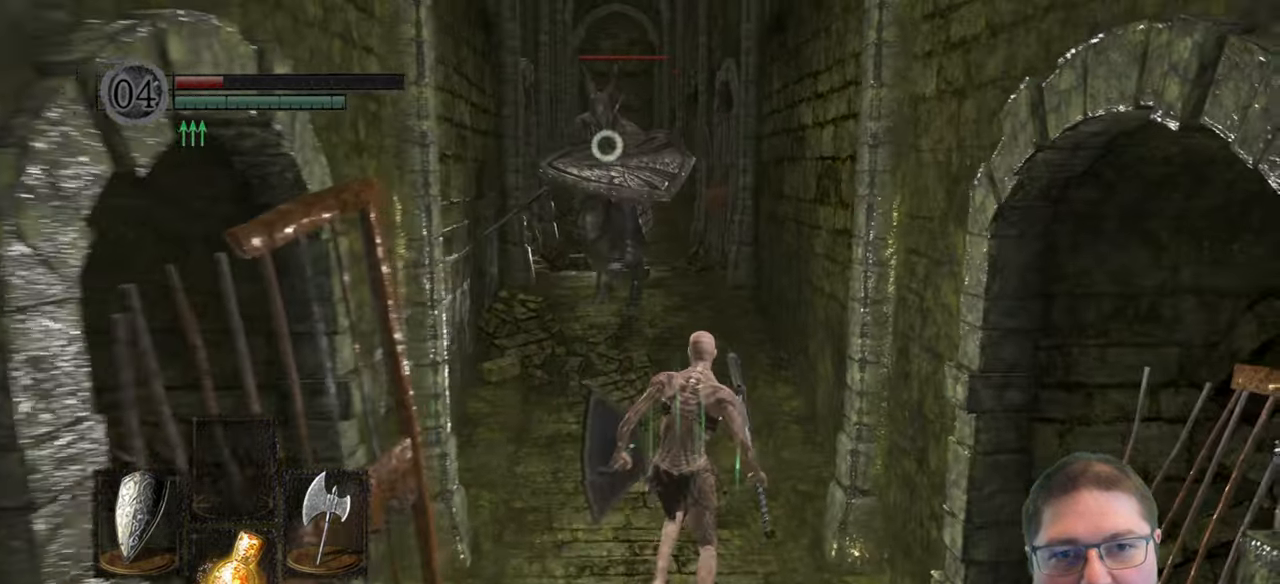
{"buttons": [], "left_stick": "down", "right_stick": "center", "button_events": []}
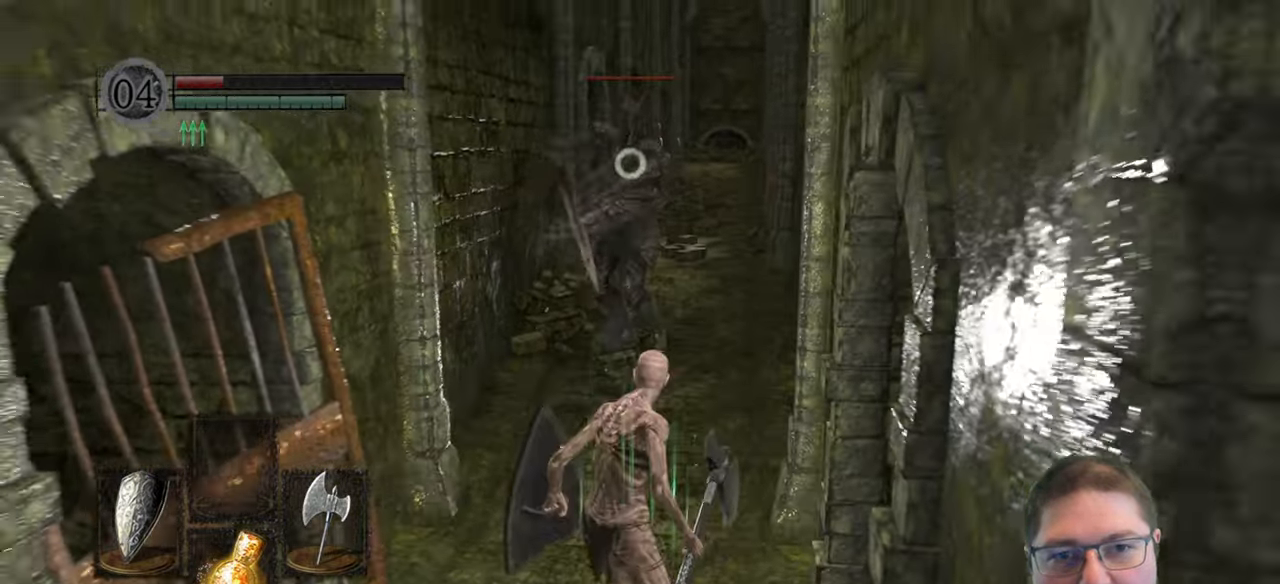
{"buttons": [], "left_stick": "down", "right_stick": "center", "button_events": [[200, "B", "down"], [283, "B", "up"]]}
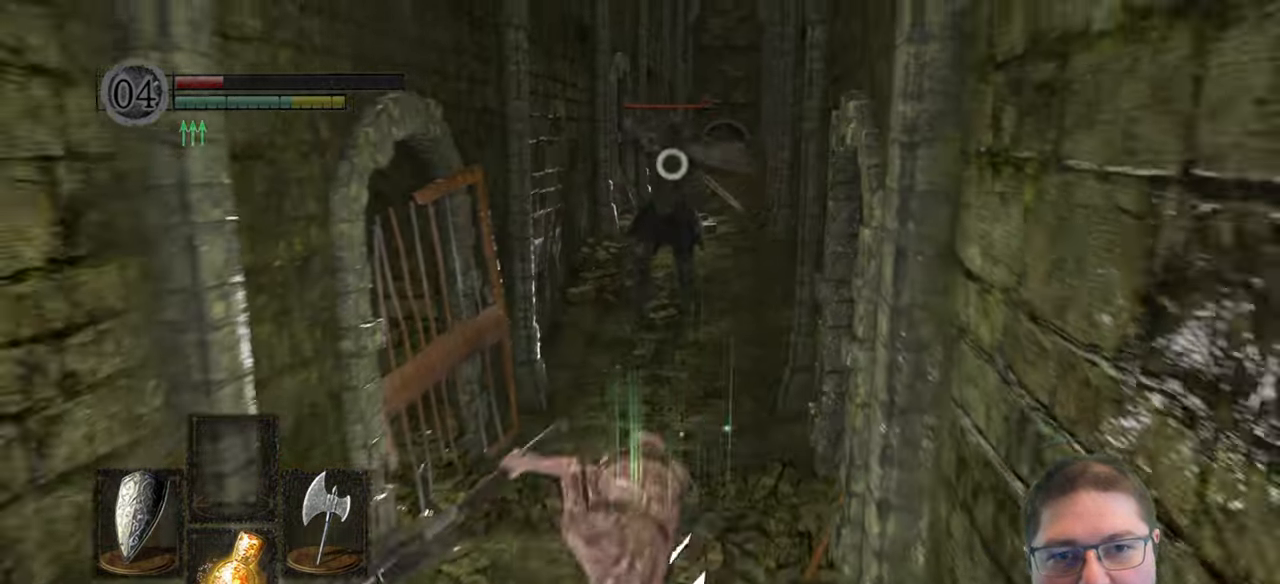
{"buttons": ["X"], "left_stick": "down", "right_stick": "center", "button_events": [[466, "X", "down"]]}
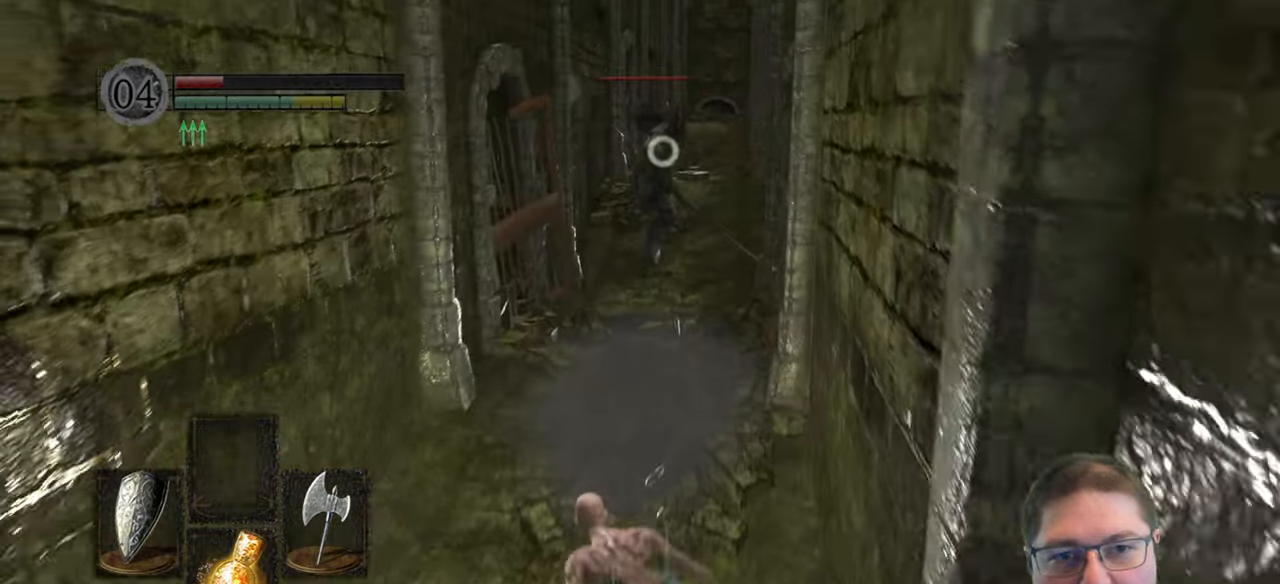
{"buttons": [], "left_stick": "down", "right_stick": "center", "button_events": [[83, "X", "up"]]}
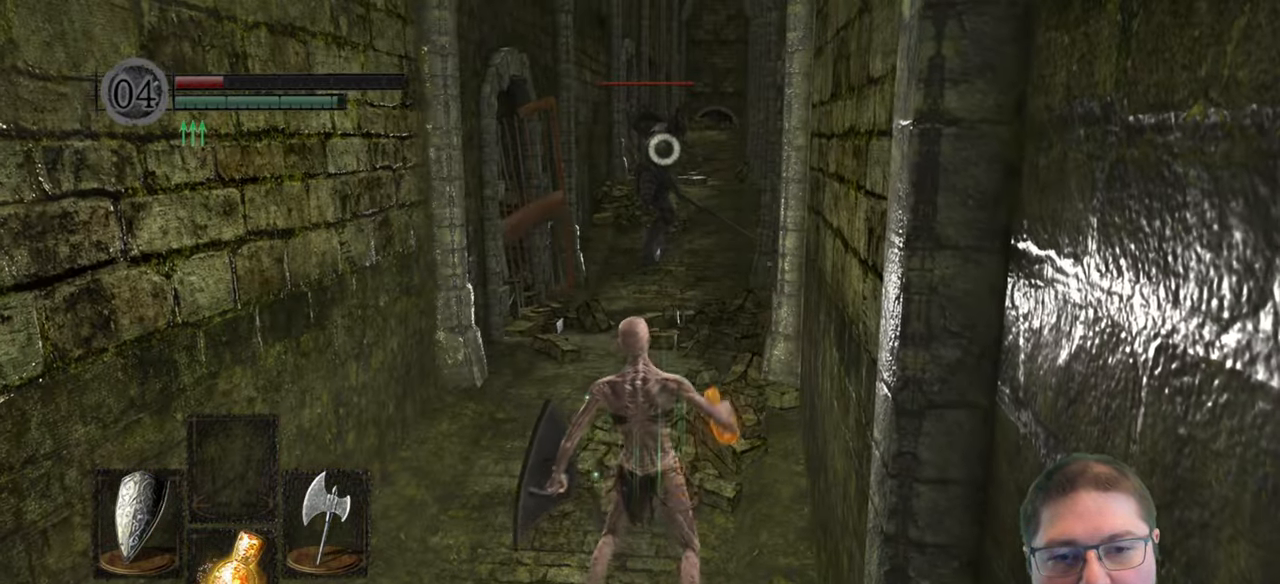
{"buttons": [], "left_stick": "down", "right_stick": "center", "button_events": []}
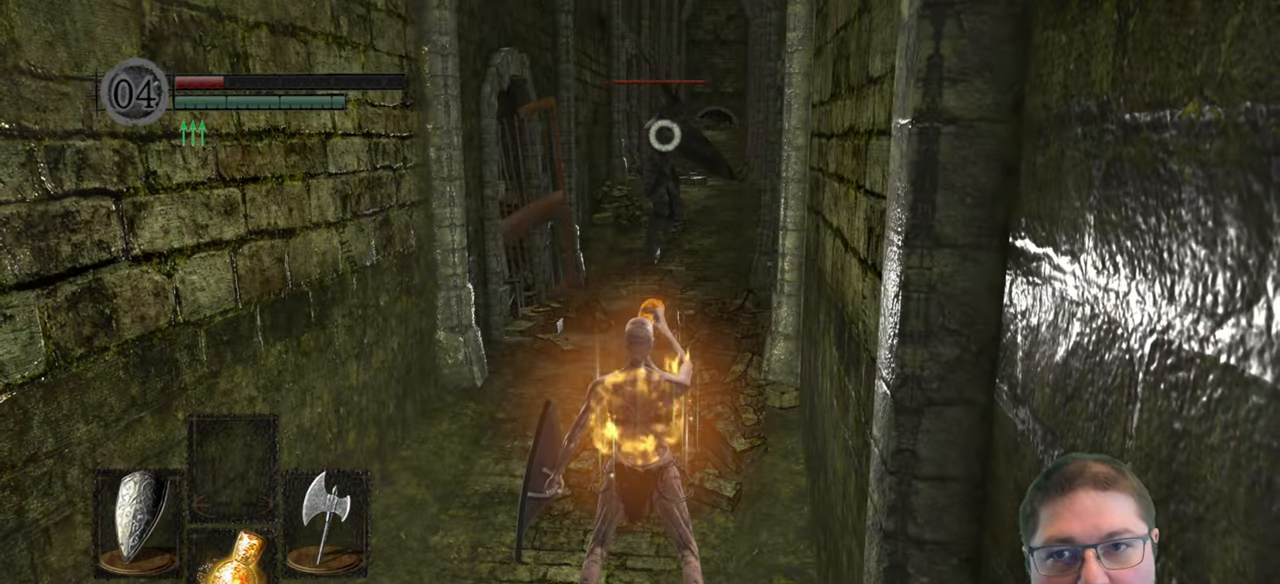
{"buttons": [], "left_stick": "down-left", "right_stick": "center", "button_events": []}
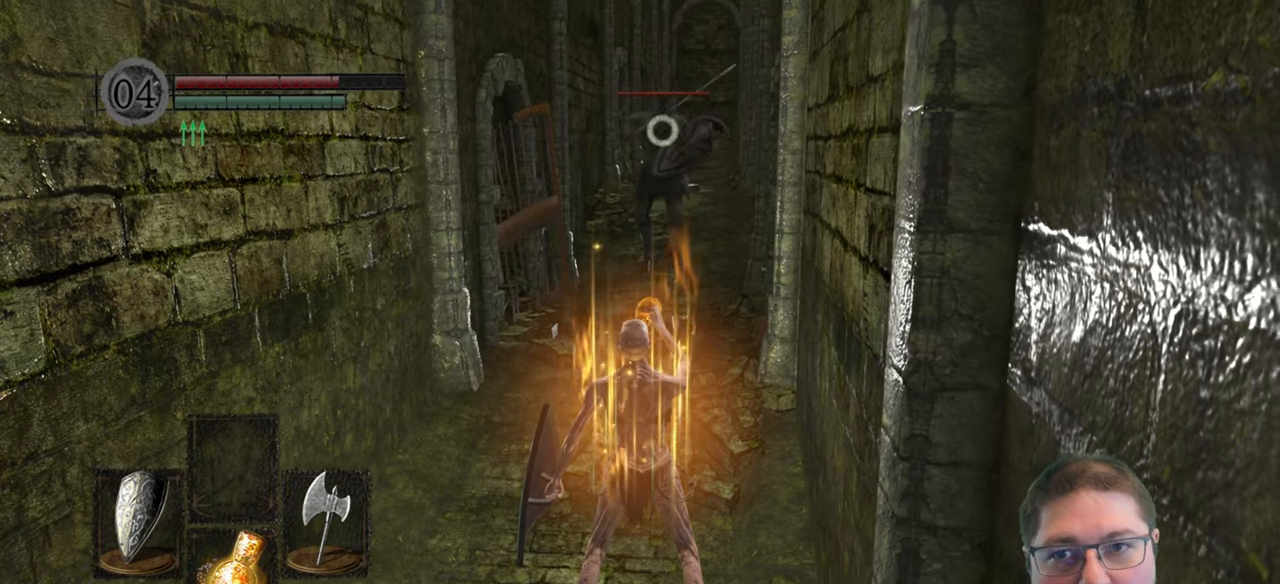
{"buttons": [], "left_stick": "up-left", "right_stick": "center", "button_events": []}
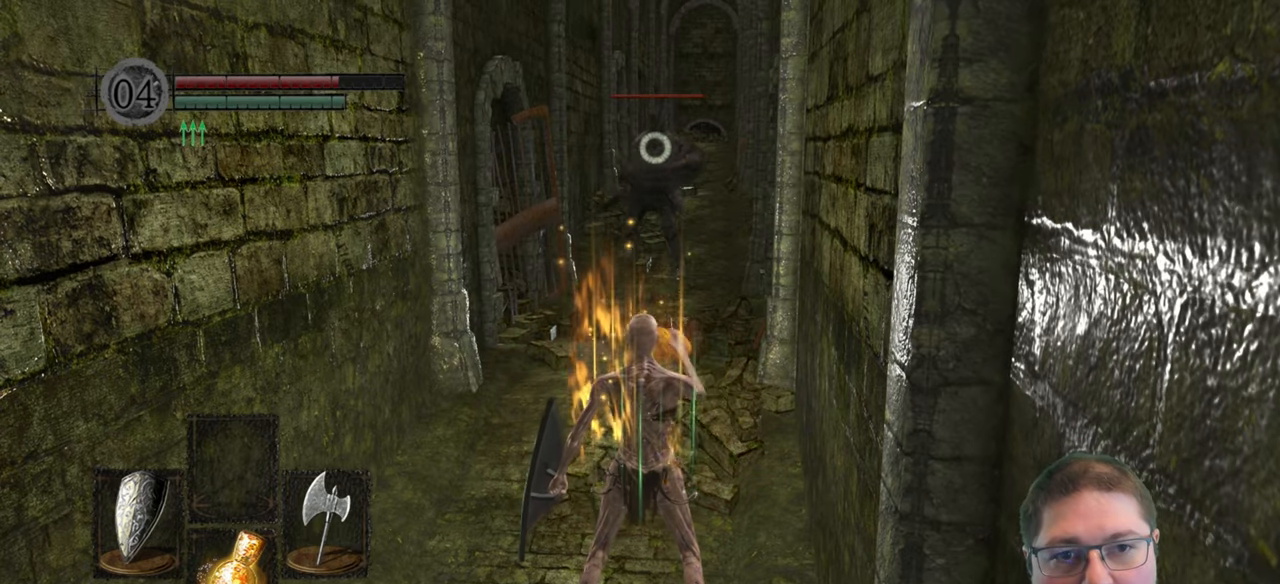
{"buttons": [], "left_stick": "down", "right_stick": "center", "button_events": []}
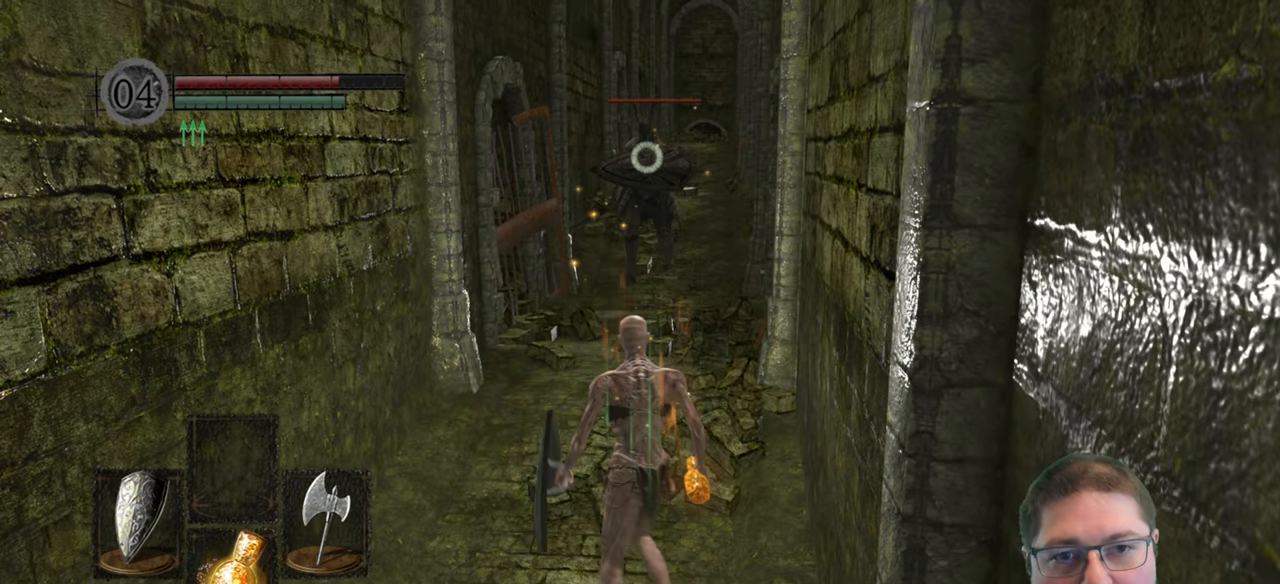
{"buttons": [], "left_stick": "down", "right_stick": "center", "button_events": []}